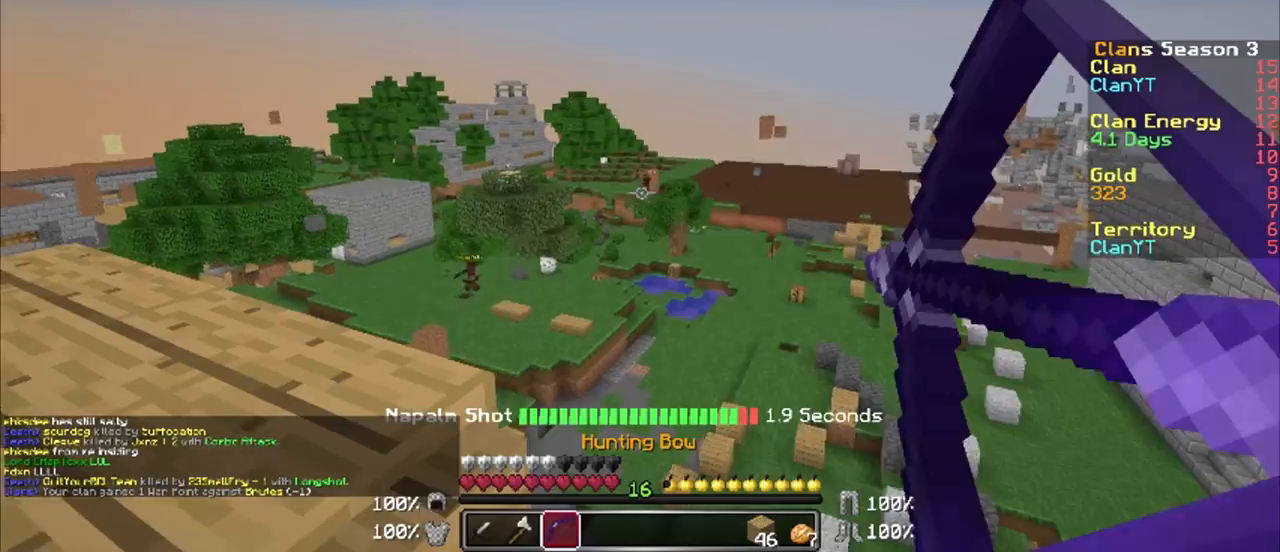
Gameplay with keyboard and mouse; each line is a JSON object with the keys and mouse buttons held at the frame after it. "events" lists presses ("down") and releases ("up") of "a", "d", "s", "w", "mouse_left" and "mouse_right" between this image and that frame as [ms after this image, input, new state], when the widget could be followed in between. "mouse_left", "mouse_right" = the "left", "right" buttons of the "mouse" list. No other keys are recorded. Fast repeated clicks can show as one long hold. Mouse movement is not recorded.
{"keys": [], "mouse": ["right"], "events": [[433, "w", "up"]]}
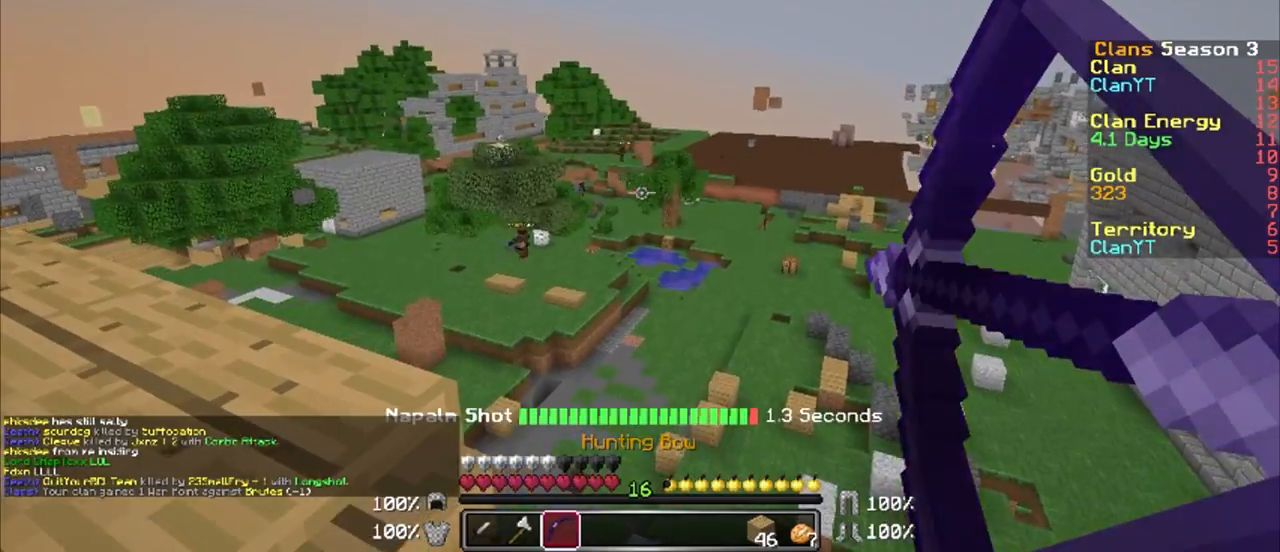
{"keys": [], "mouse": ["right"], "events": [[133, "a", "down"], [283, "s", "down"], [333, "s", "up"], [433, "a", "up"]]}
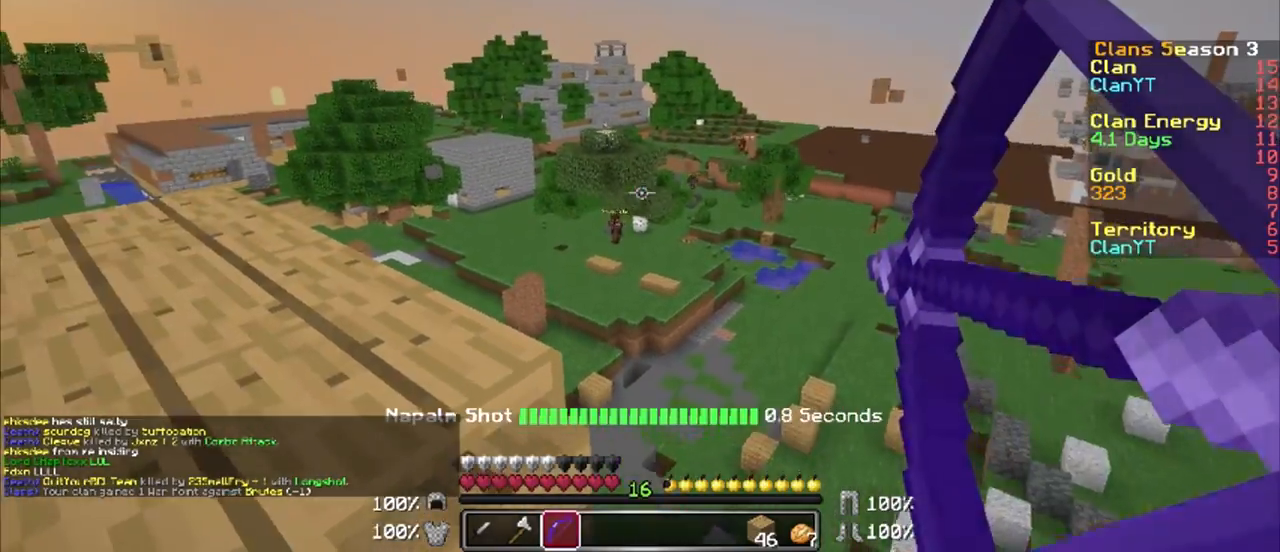
{"keys": ["a"], "mouse": [], "events": [[83, "a", "down"], [83, "mouse_right", "up"], [83, "s", "down"], [333, "s", "up"]]}
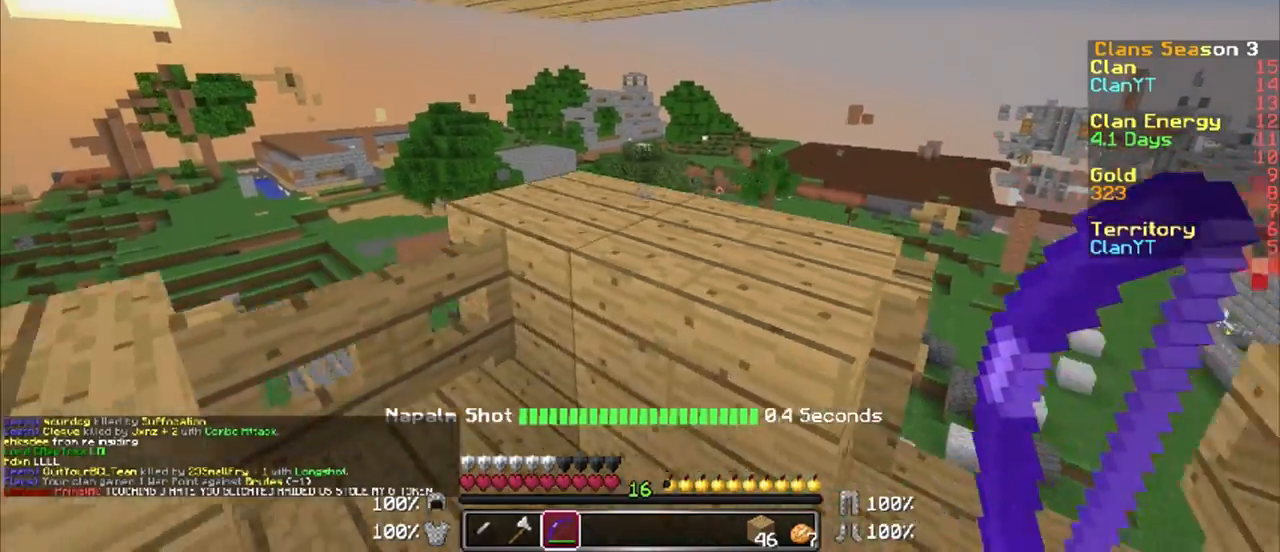
{"keys": ["a", "d"], "mouse": ["right"], "events": [[33, "w", "down"], [133, "w", "up"], [283, "mouse_right", "down"], [333, "a", "up"], [333, "d", "down"], [333, "s", "down"], [483, "a", "down"], [483, "s", "up"]]}
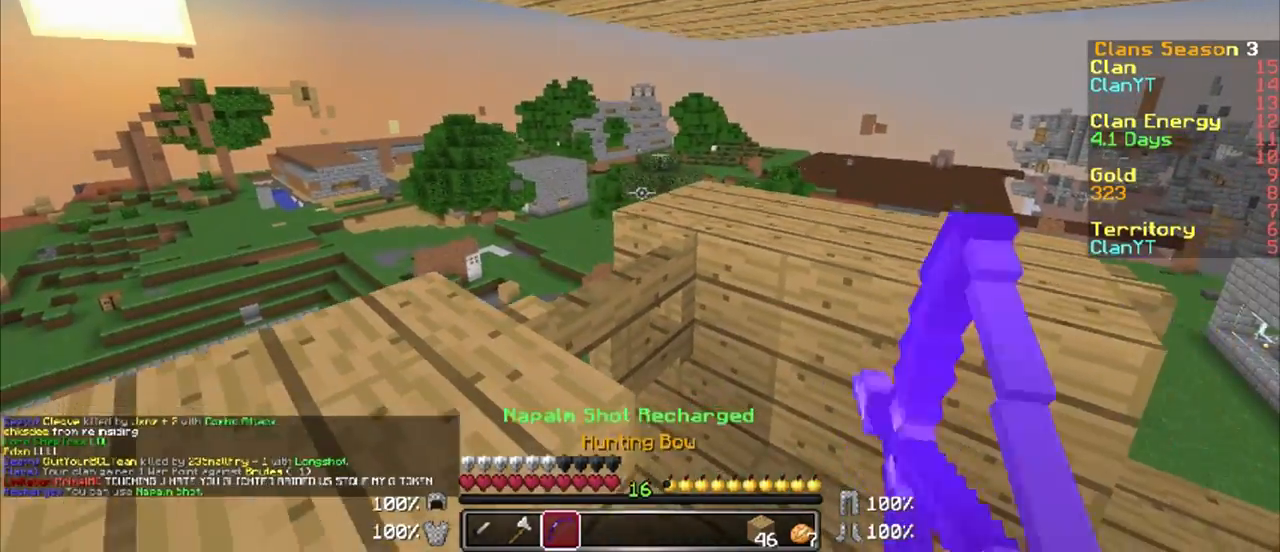
{"keys": ["d", "w"], "mouse": ["right"], "events": [[33, "a", "up"], [133, "w", "down"]]}
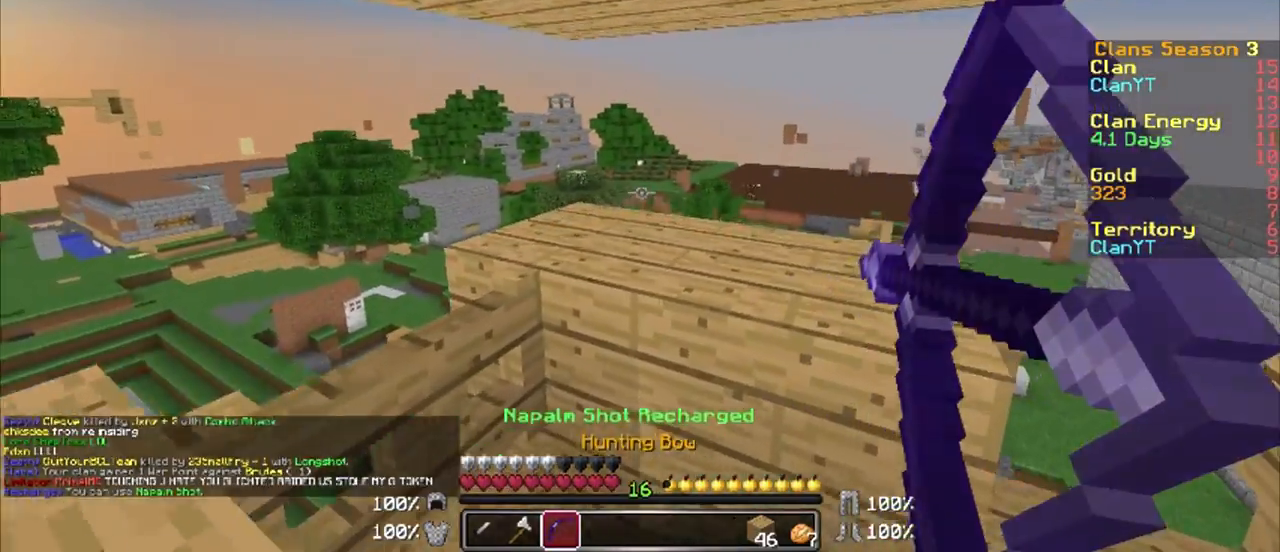
{"keys": ["w"], "mouse": ["right"], "events": [[433, "d", "up"]]}
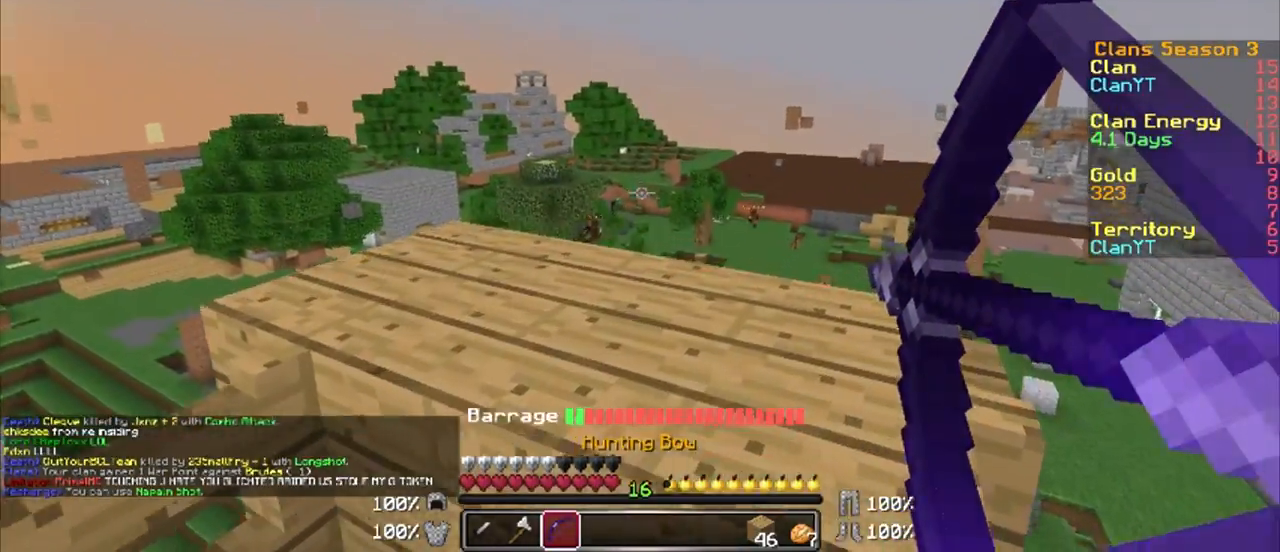
{"keys": ["s"], "mouse": [], "events": [[333, "w", "up"], [483, "mouse_right", "up"], [483, "s", "down"]]}
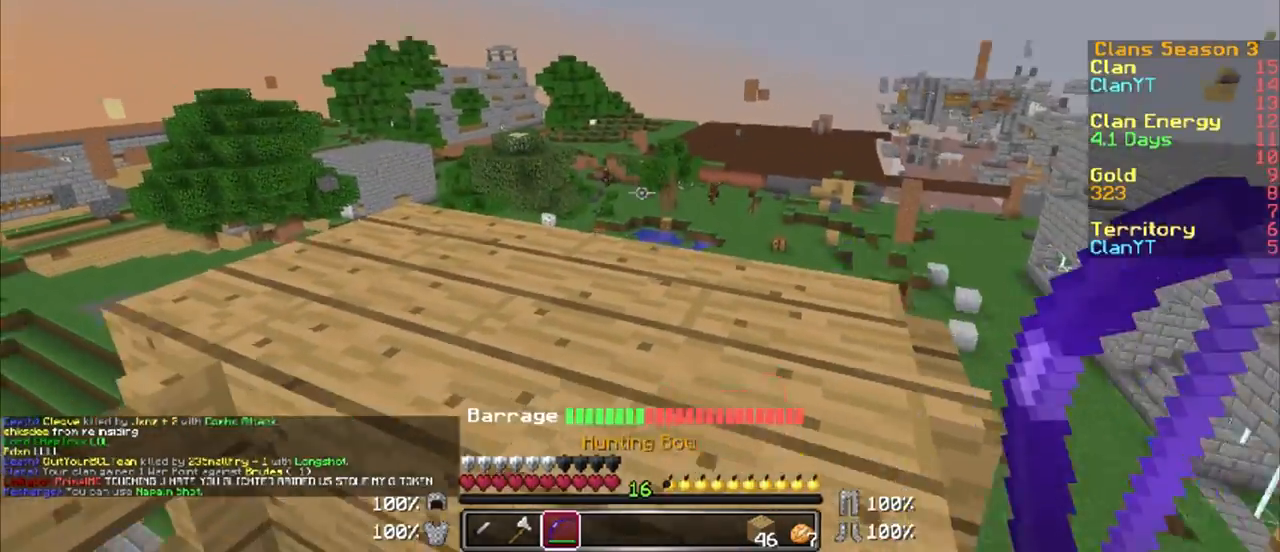
{"keys": ["d", "w"], "mouse": ["right"], "events": [[33, "mouse_left", "down"], [133, "mouse_right", "down"], [133, "s", "up"], [183, "d", "down"], [183, "mouse_left", "up"], [383, "w", "down"]]}
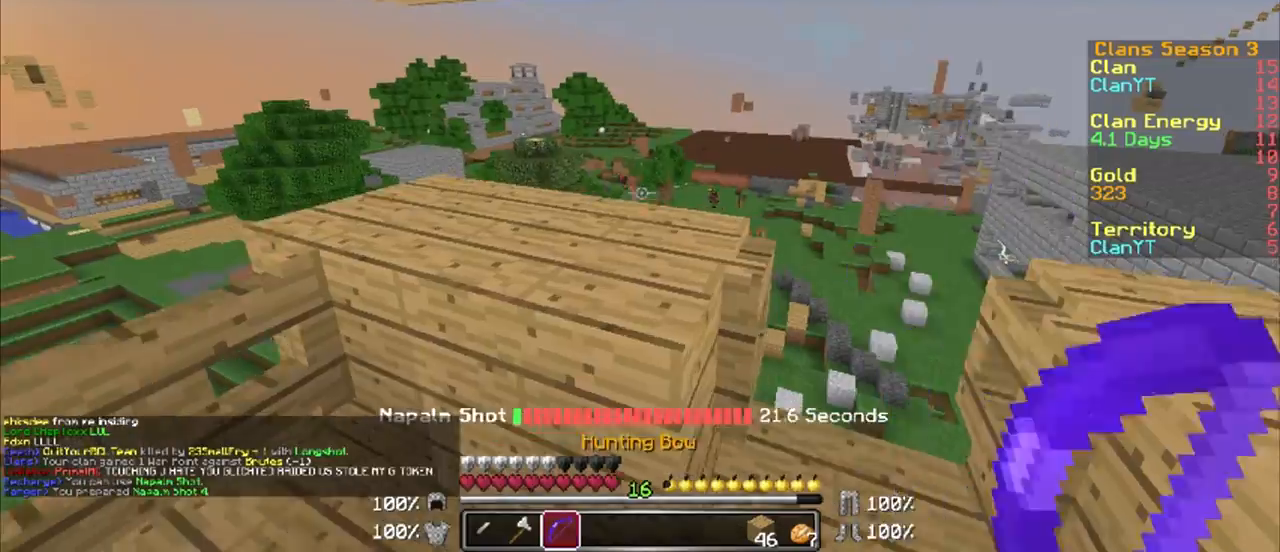
{"keys": ["d", "w"], "mouse": ["right"], "events": []}